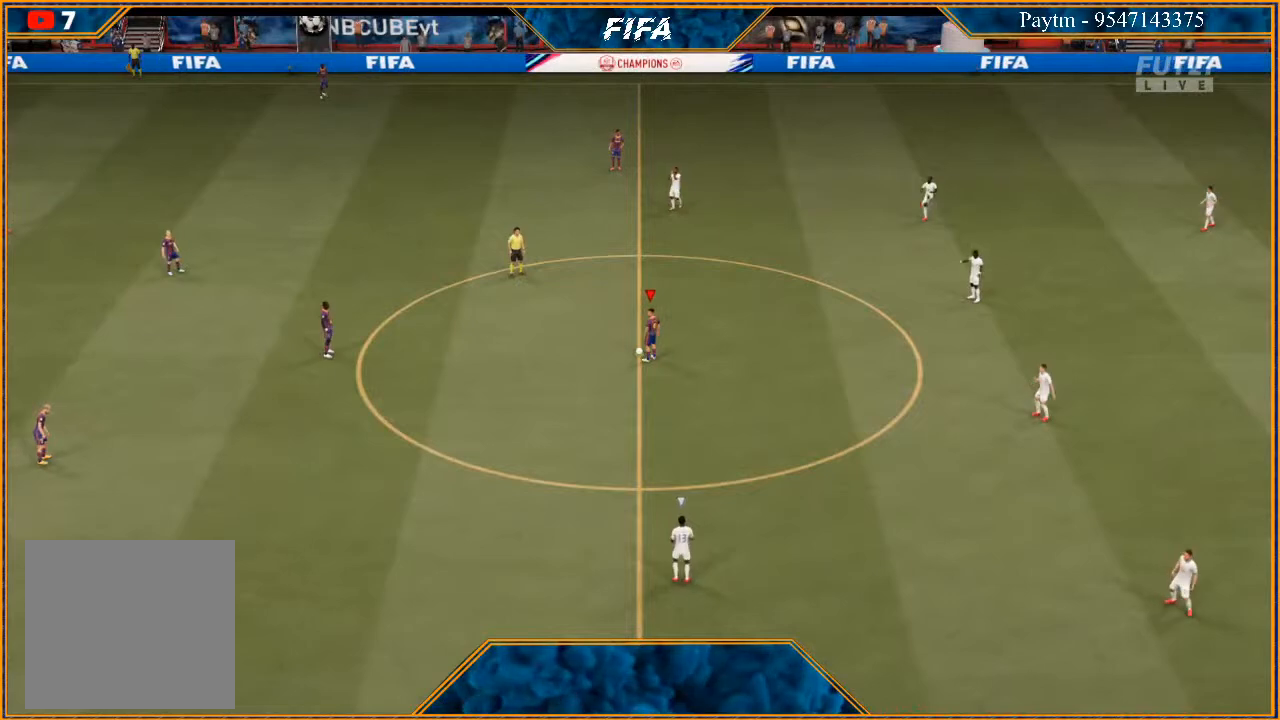
Gameplay with a controller (Xbox layout); each line is a JSON object with the inputs held at the frame after it. "events" lists button and stick changes between this image and that frame as [ms after this image, input, new state], when the widget could be followed in between.
{"buttons": [], "left_stick": "left", "right_stick": "center", "events": [[367, "left_stick", "left"], [400, "A", "down"], [467, "A", "up"]]}
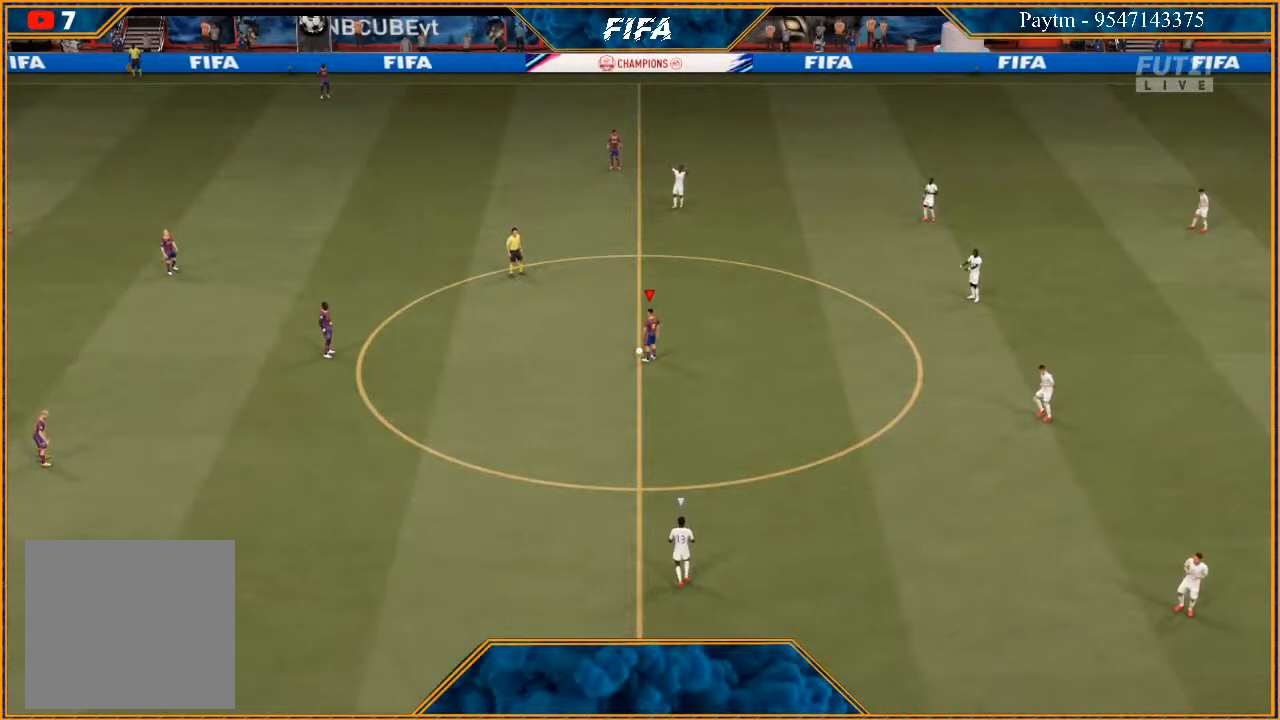
{"buttons": [], "left_stick": "left", "right_stick": "center", "events": [[33, "A", "down"], [100, "A", "up"], [167, "A", "down"], [200, "A", "up"], [267, "R1", "down"], [300, "R1", "up"]]}
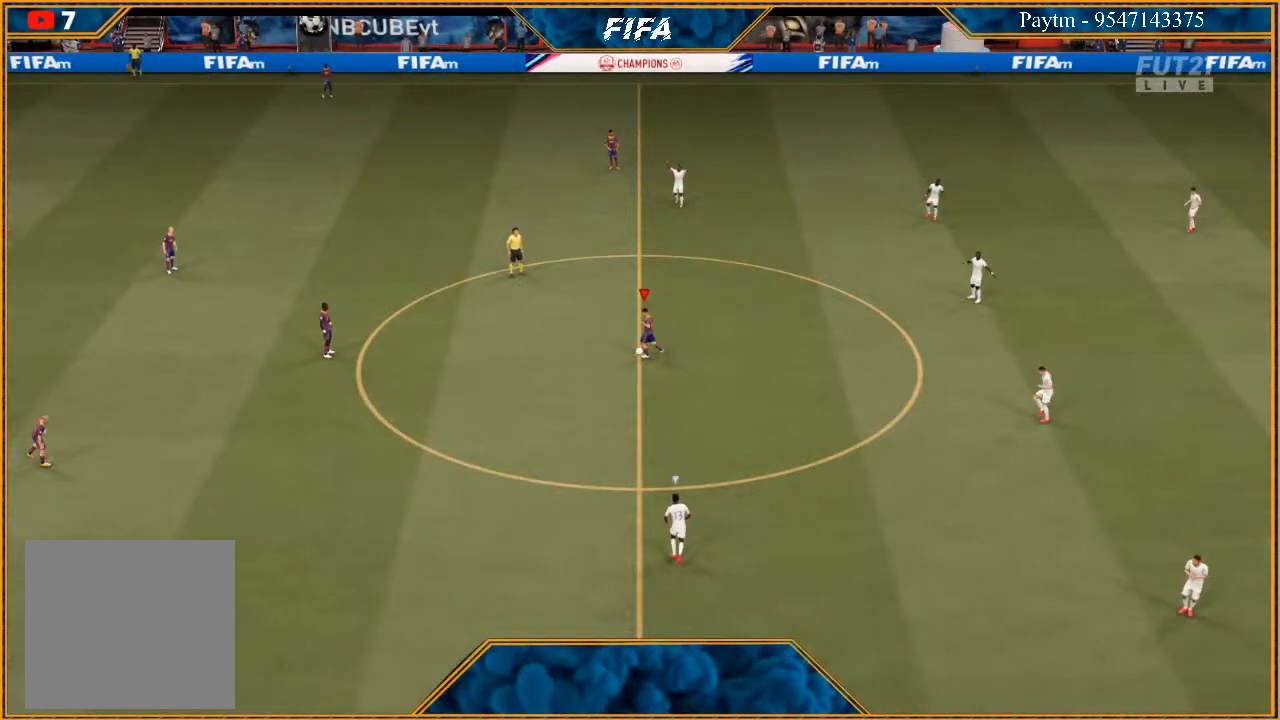
{"buttons": [], "left_stick": "left", "right_stick": "center", "events": [[67, "left_stick", "center"], [233, "left_stick", "left"]]}
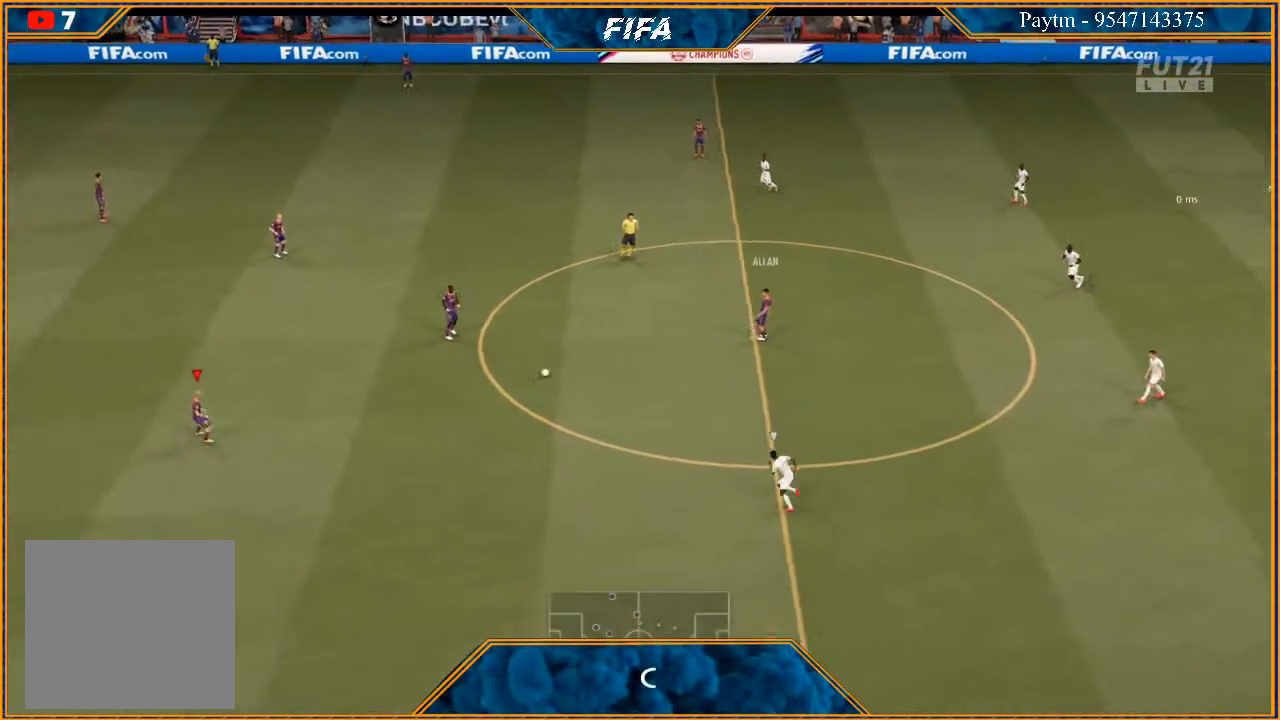
{"buttons": [], "left_stick": "left", "right_stick": "center", "events": []}
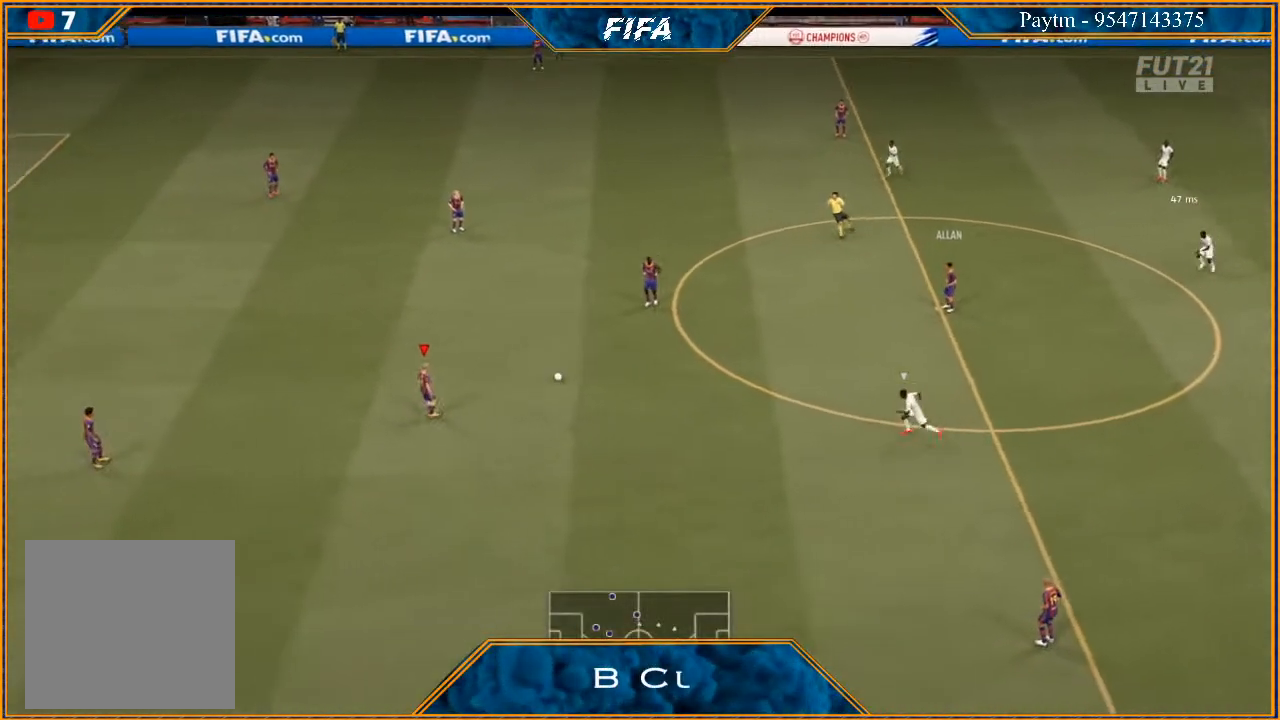
{"buttons": ["A", "R1"], "left_stick": "left", "right_stick": "center", "events": [[467, "A", "down"], [500, "R1", "down"]]}
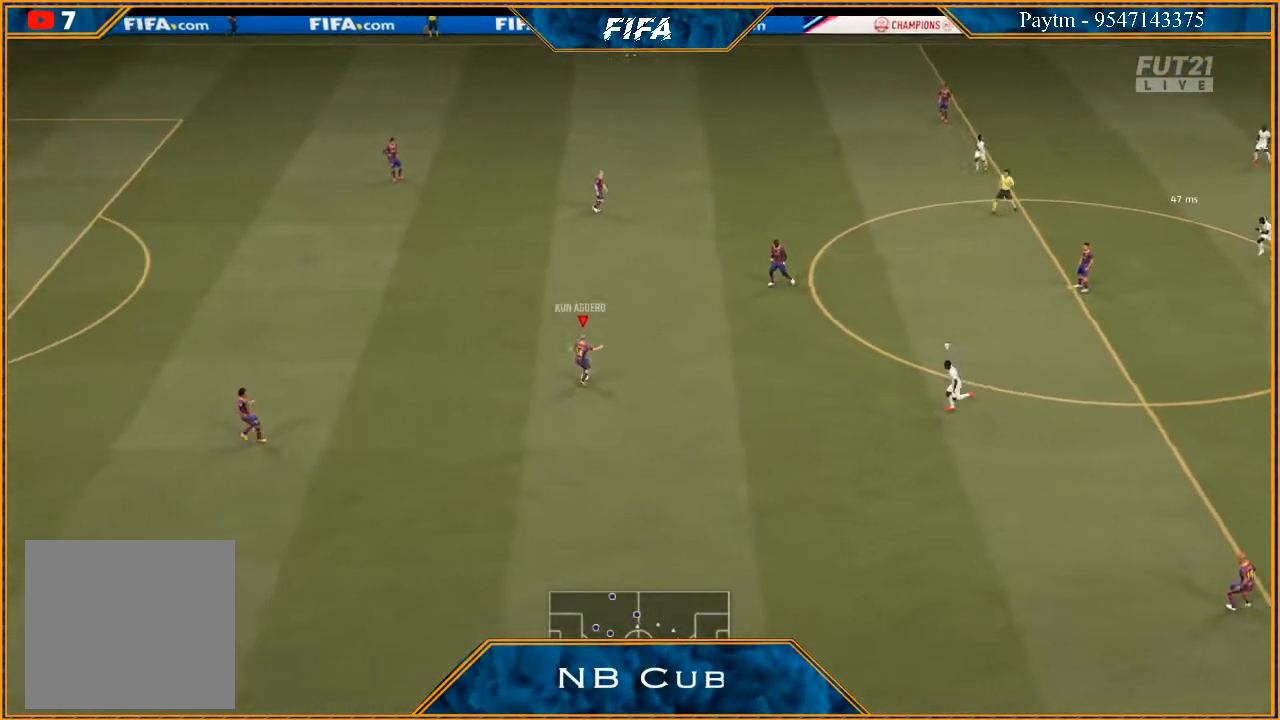
{"buttons": [], "left_stick": "left", "right_stick": "center", "events": [[100, "A", "up"], [100, "R1", "up"]]}
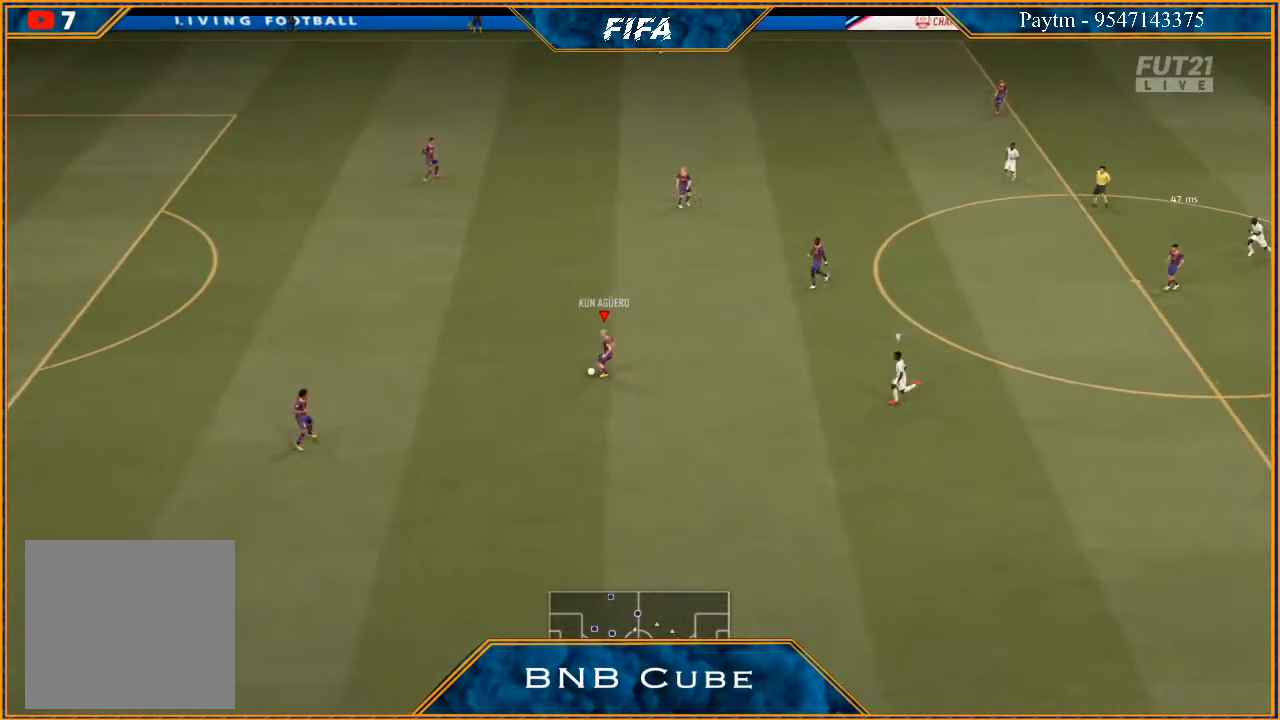
{"buttons": [], "left_stick": "left", "right_stick": "center", "events": [[167, "left_stick", "center"], [367, "left_stick", "left"]]}
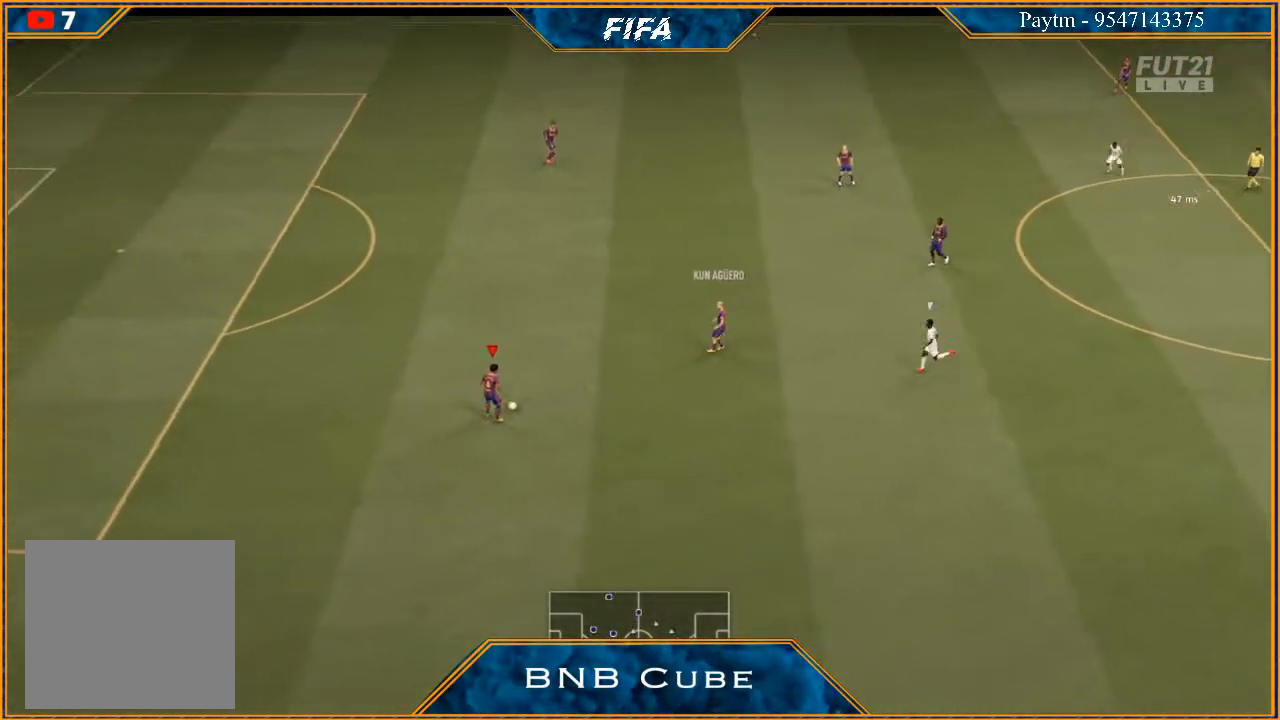
{"buttons": [], "left_stick": "down-left", "right_stick": "center", "events": [[400, "left_stick", "down-left"]]}
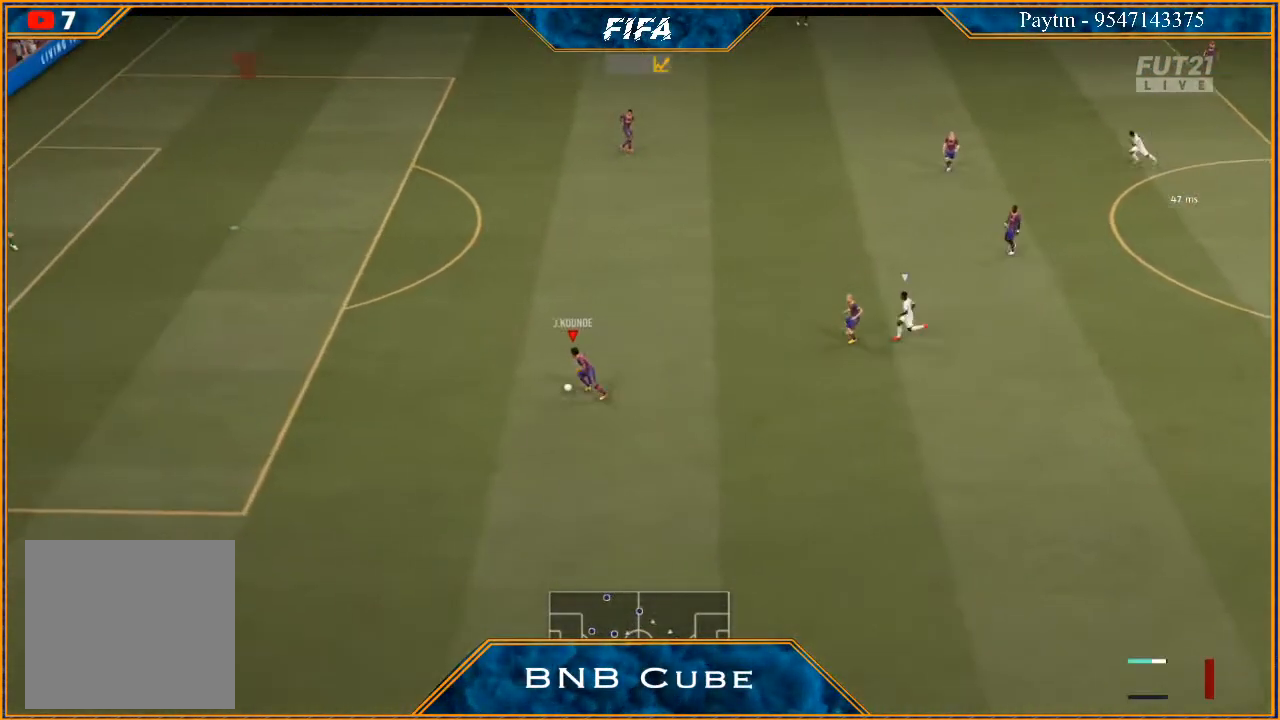
{"buttons": [], "left_stick": "down", "right_stick": "center", "events": [[33, "left_stick", "down"]]}
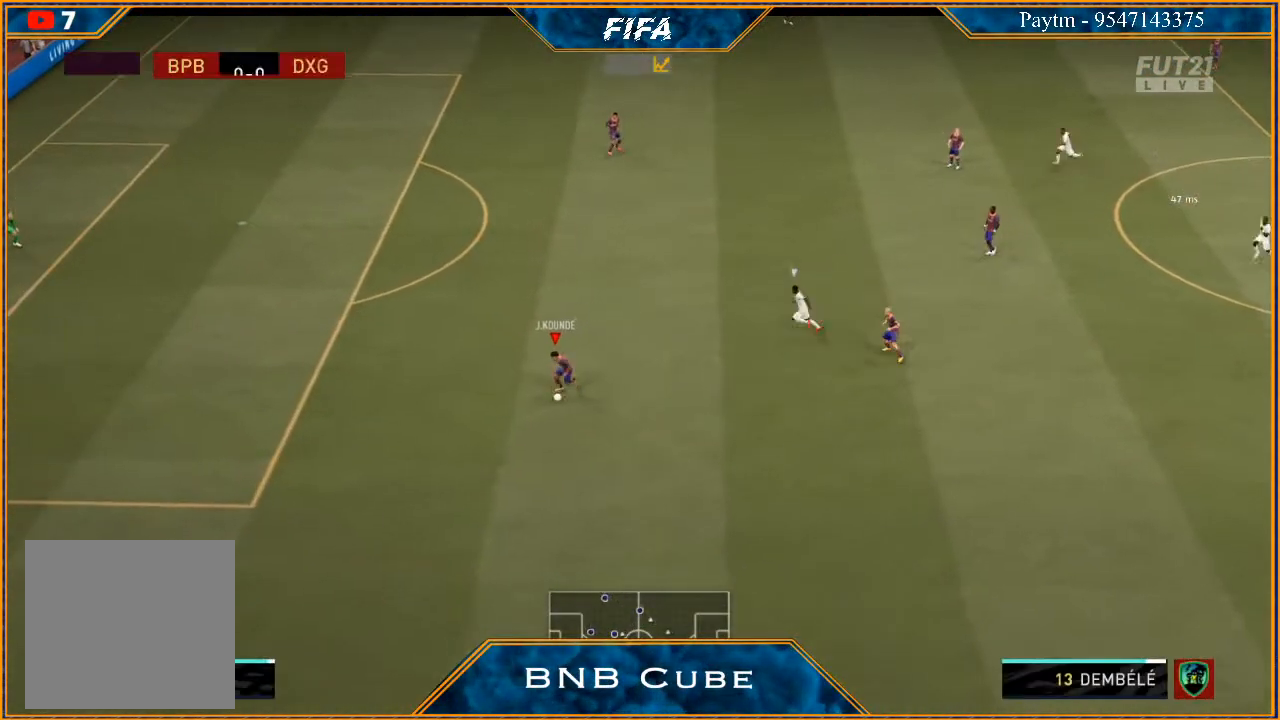
{"buttons": [], "left_stick": "center", "right_stick": "center", "events": [[200, "left_stick", "center"]]}
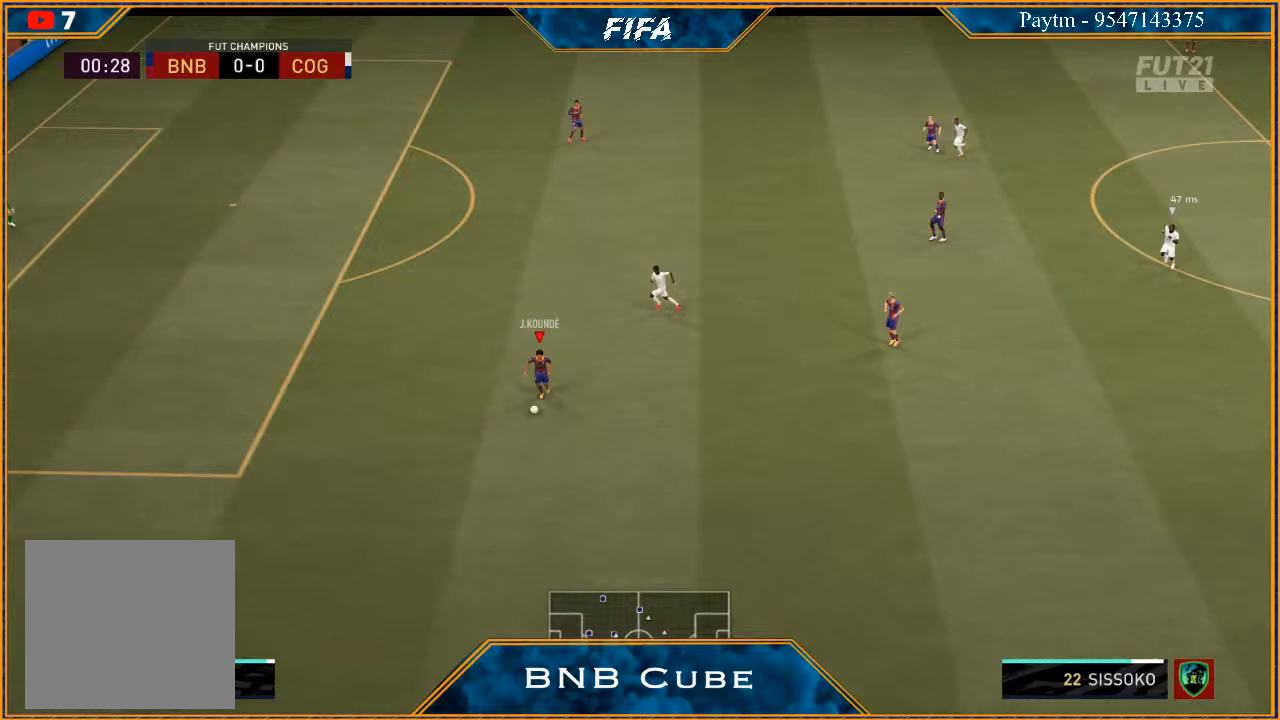
{"buttons": [], "left_stick": "center", "right_stick": "center", "events": []}
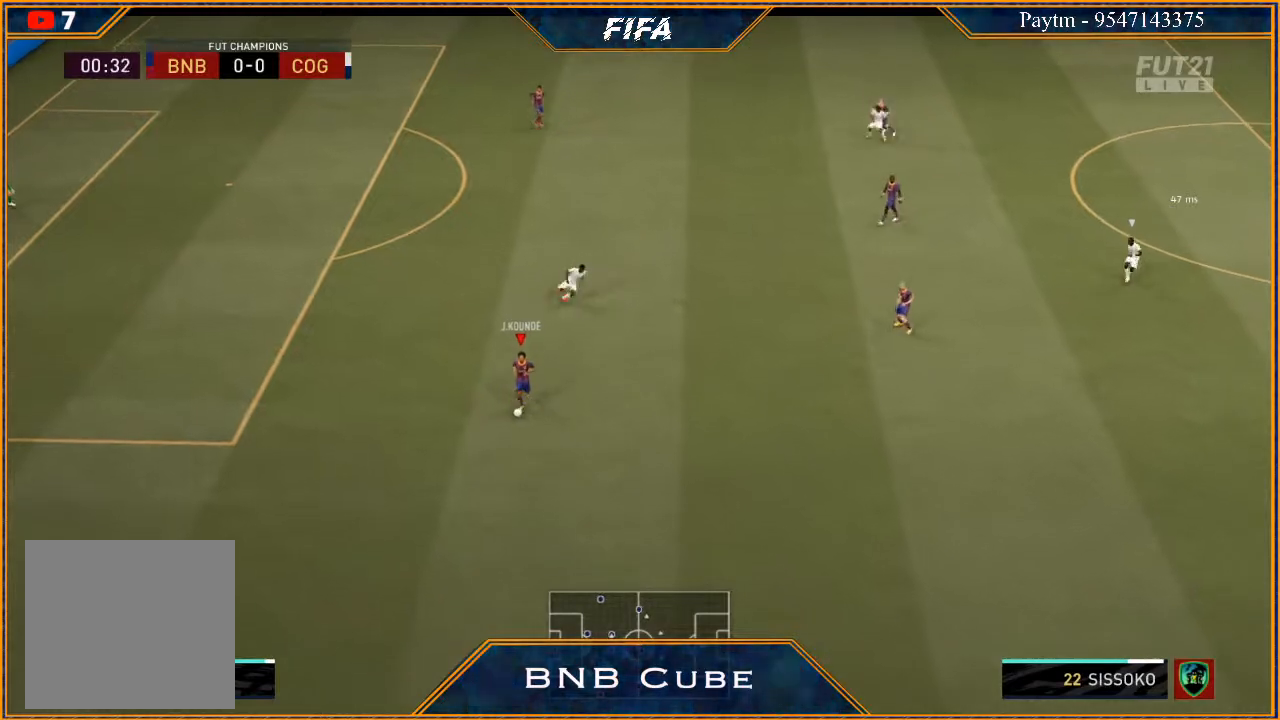
{"buttons": [], "left_stick": "center", "right_stick": "center", "events": []}
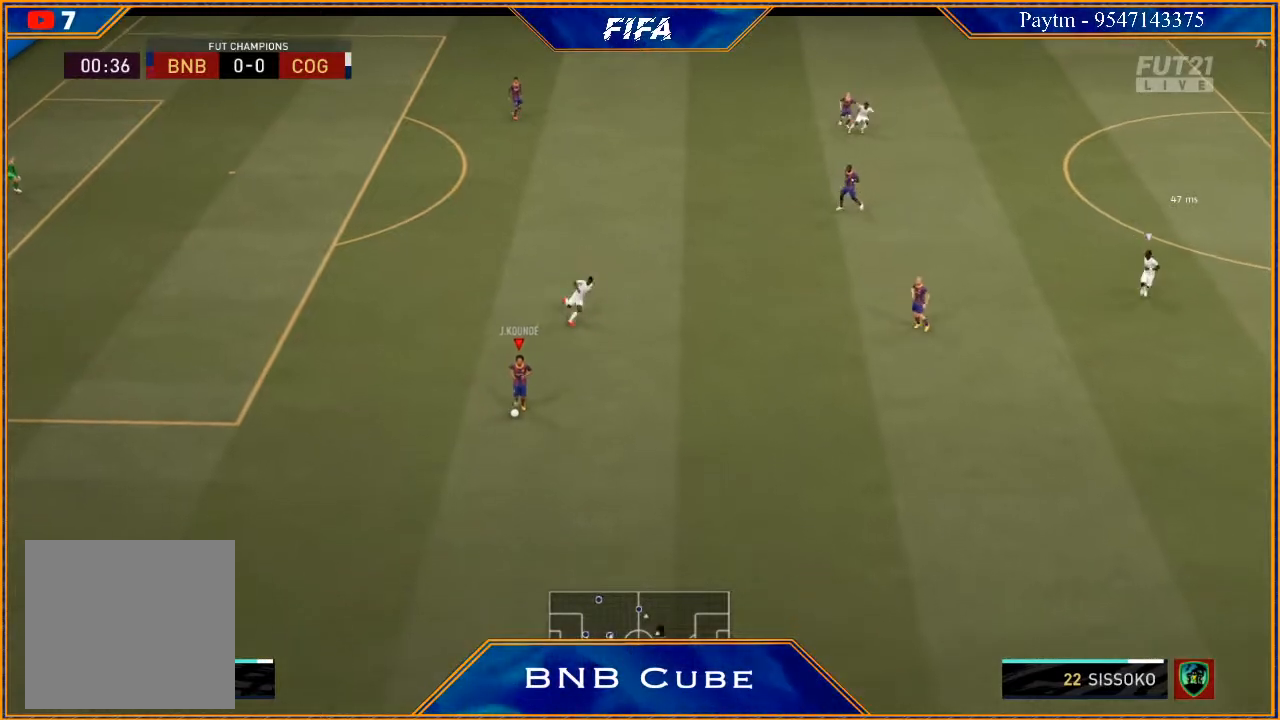
{"buttons": [], "left_stick": "center", "right_stick": "center", "events": [[133, "A", "down"], [133, "left_stick", "down"], [200, "A", "up"], [467, "left_stick", "center"]]}
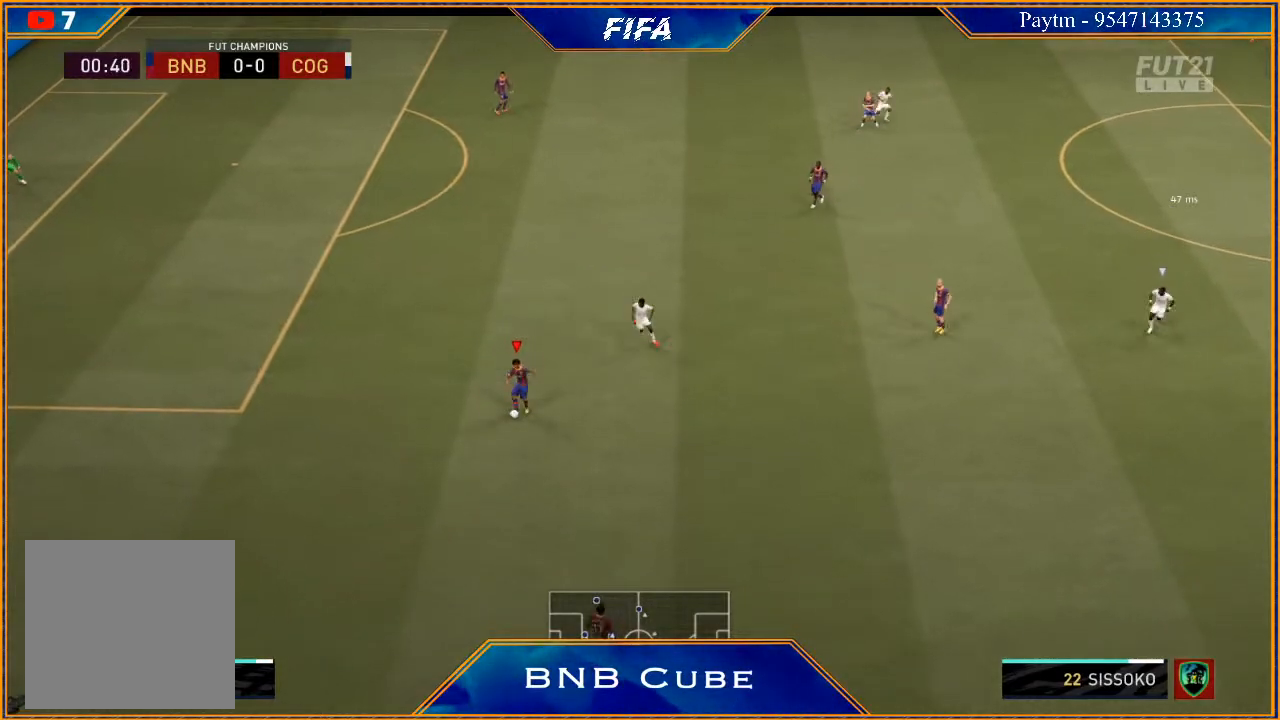
{"buttons": [], "left_stick": "right", "right_stick": "center", "events": [[433, "left_stick", "right"]]}
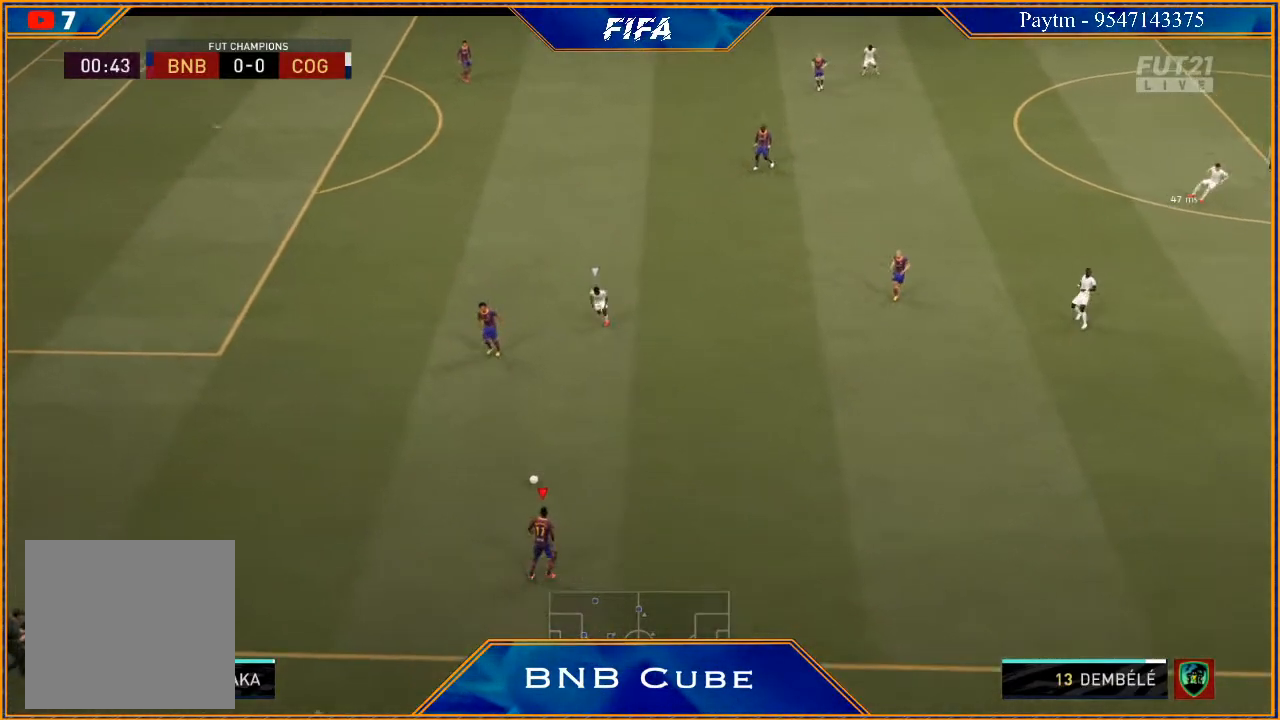
{"buttons": [], "left_stick": "center", "right_stick": "center", "events": [[300, "left_stick", "center"]]}
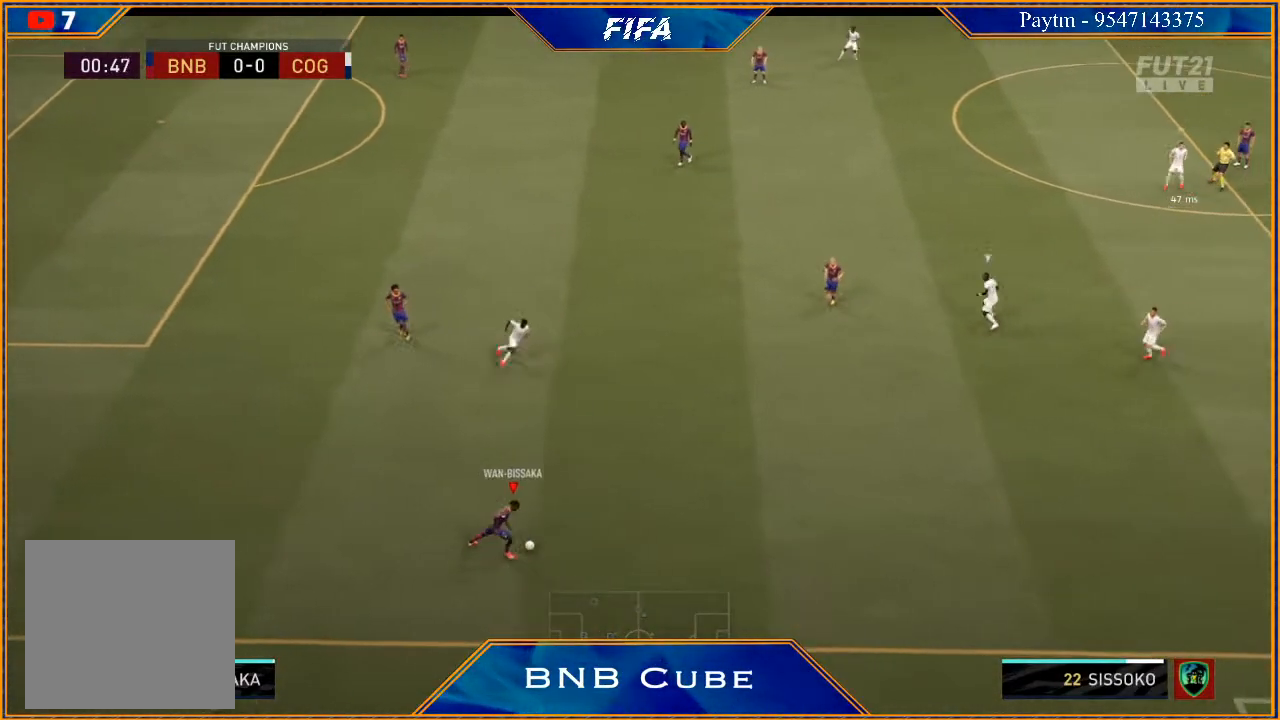
{"buttons": [], "left_stick": "center", "right_stick": "center", "events": [[33, "DPAD_LEFT", "down"], [133, "DPAD_LEFT", "up"], [233, "DPAD_LEFT", "down"], [333, "DPAD_LEFT", "up"], [400, "DPAD_LEFT", "down"], [467, "DPAD_LEFT", "up"]]}
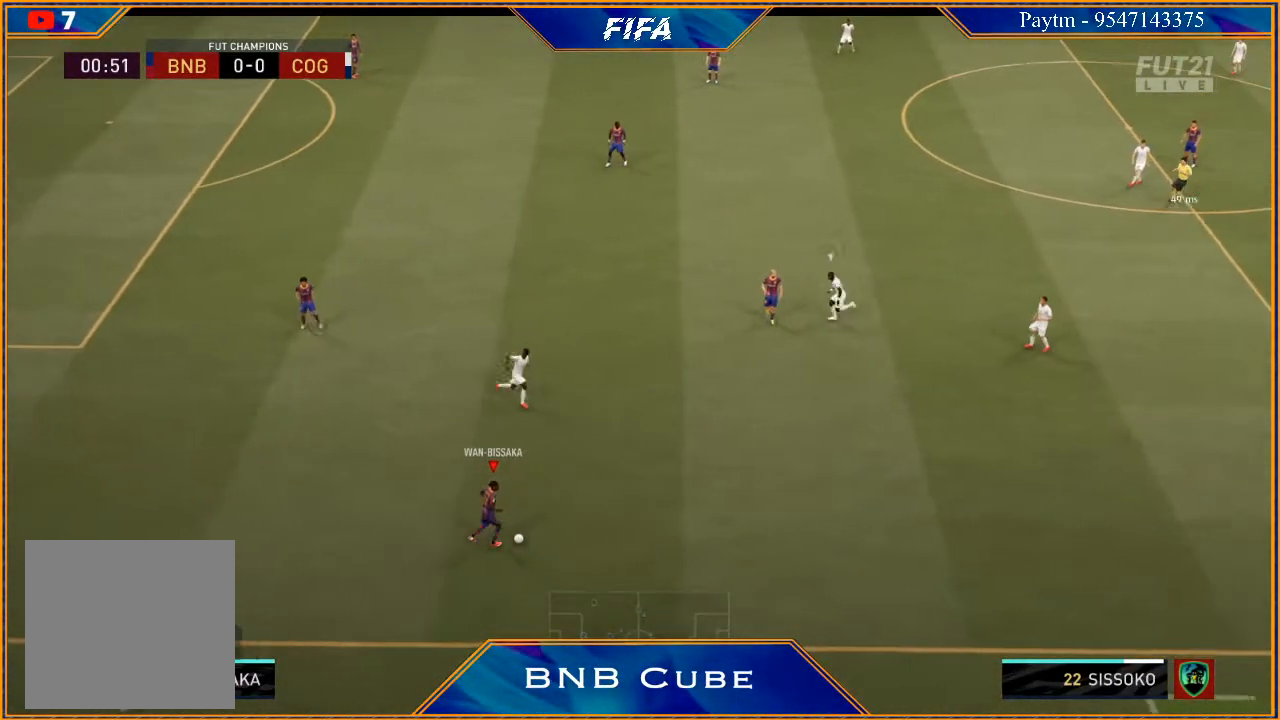
{"buttons": [], "left_stick": "left", "right_stick": "center", "events": [[433, "left_stick", "left"]]}
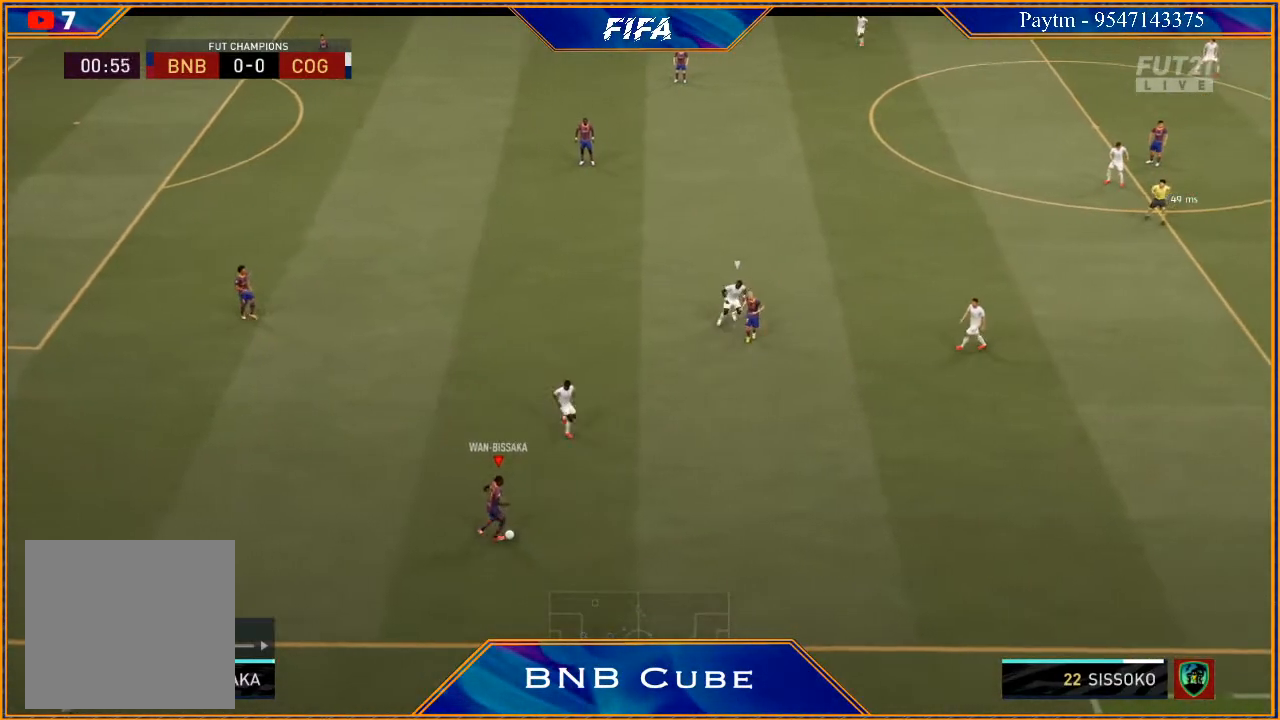
{"buttons": [], "left_stick": "center", "right_stick": "center", "events": [[267, "A", "down"], [367, "A", "up"], [367, "left_stick", "center"]]}
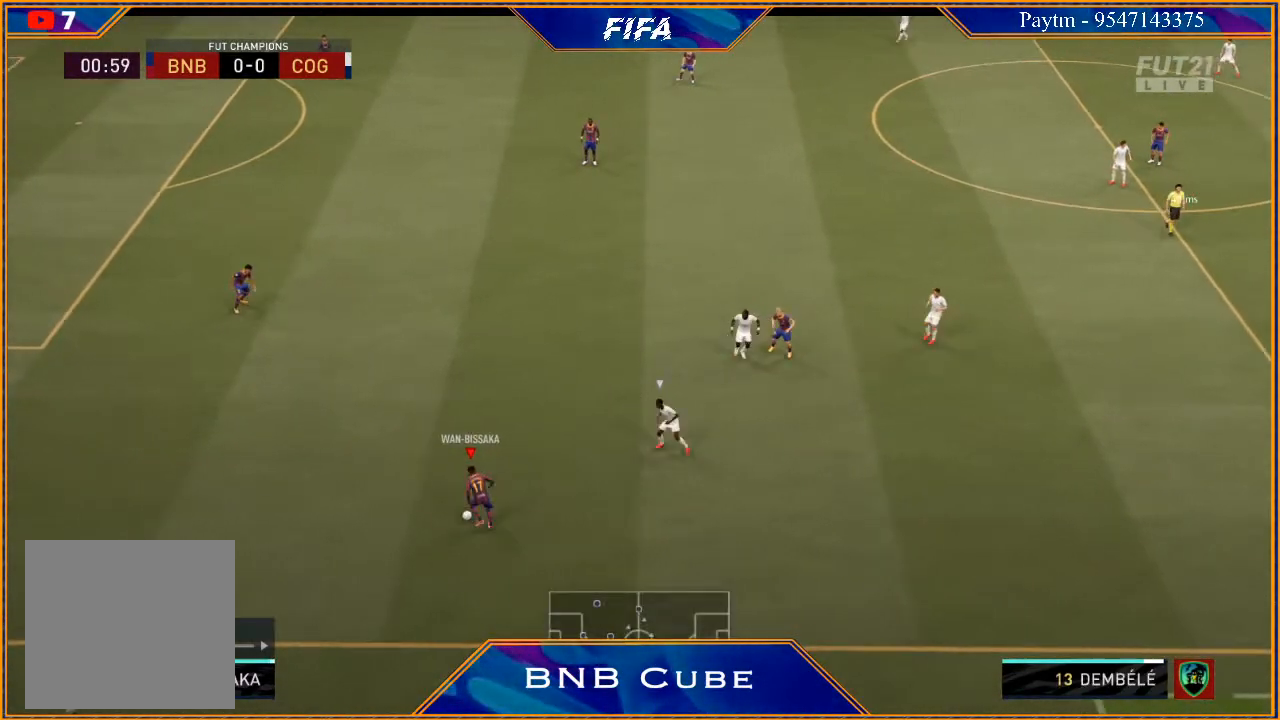
{"buttons": [], "left_stick": "center", "right_stick": "center", "events": [[333, "DPAD_RIGHT", "down"], [467, "DPAD_RIGHT", "up"]]}
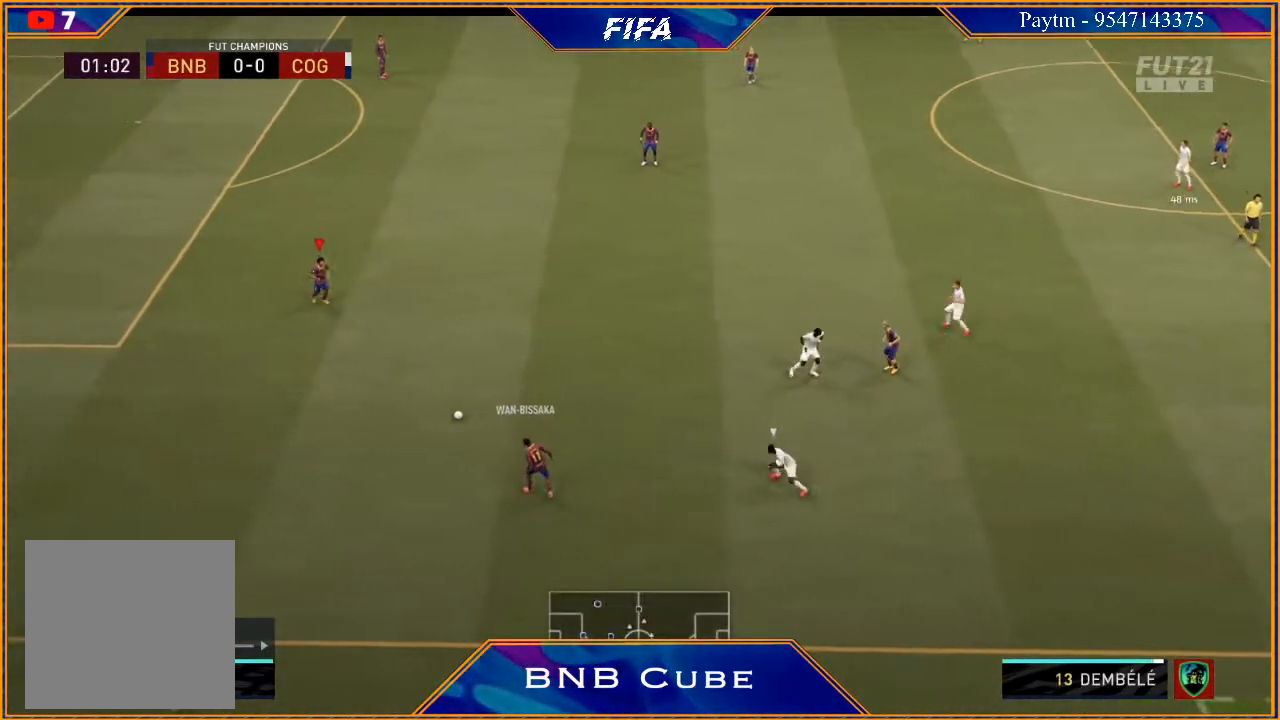
{"buttons": [], "left_stick": "center", "right_stick": "center", "events": []}
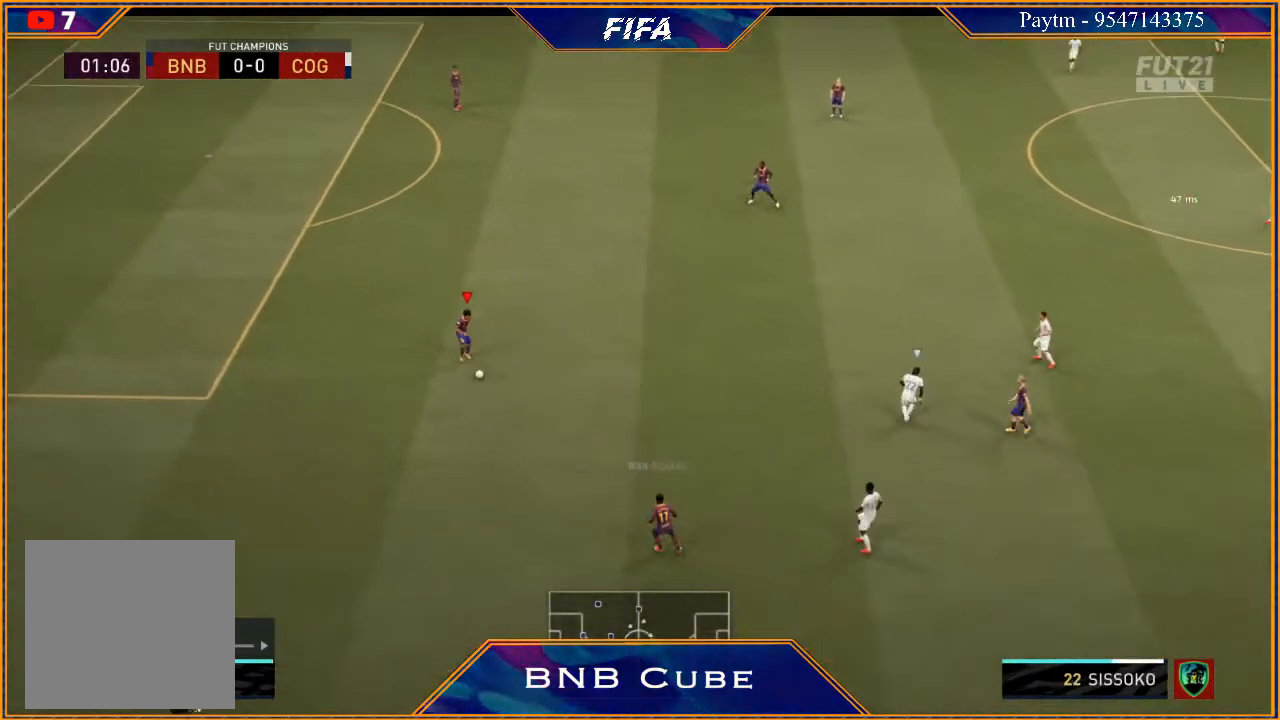
{"buttons": [], "left_stick": "up-right", "right_stick": "center", "events": [[200, "left_stick", "up-right"]]}
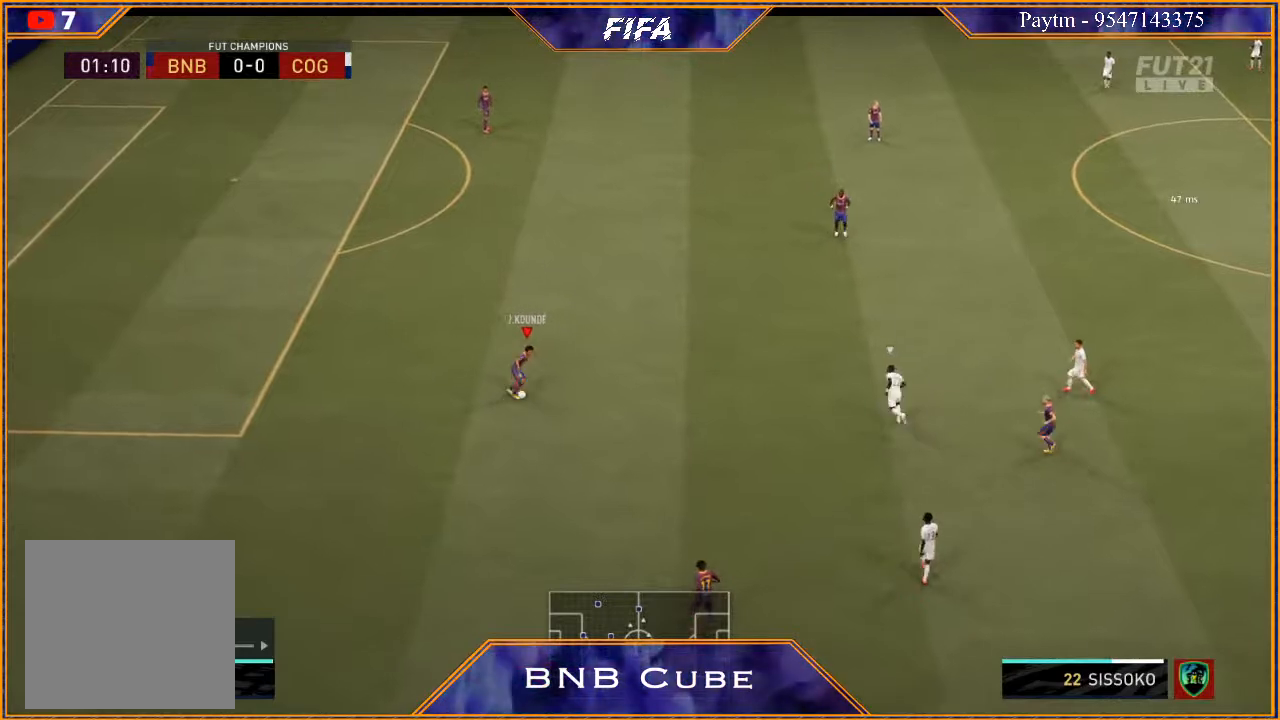
{"buttons": [], "left_stick": "up-left", "right_stick": "center", "events": [[33, "left_stick", "up"], [400, "left_stick", "up-left"]]}
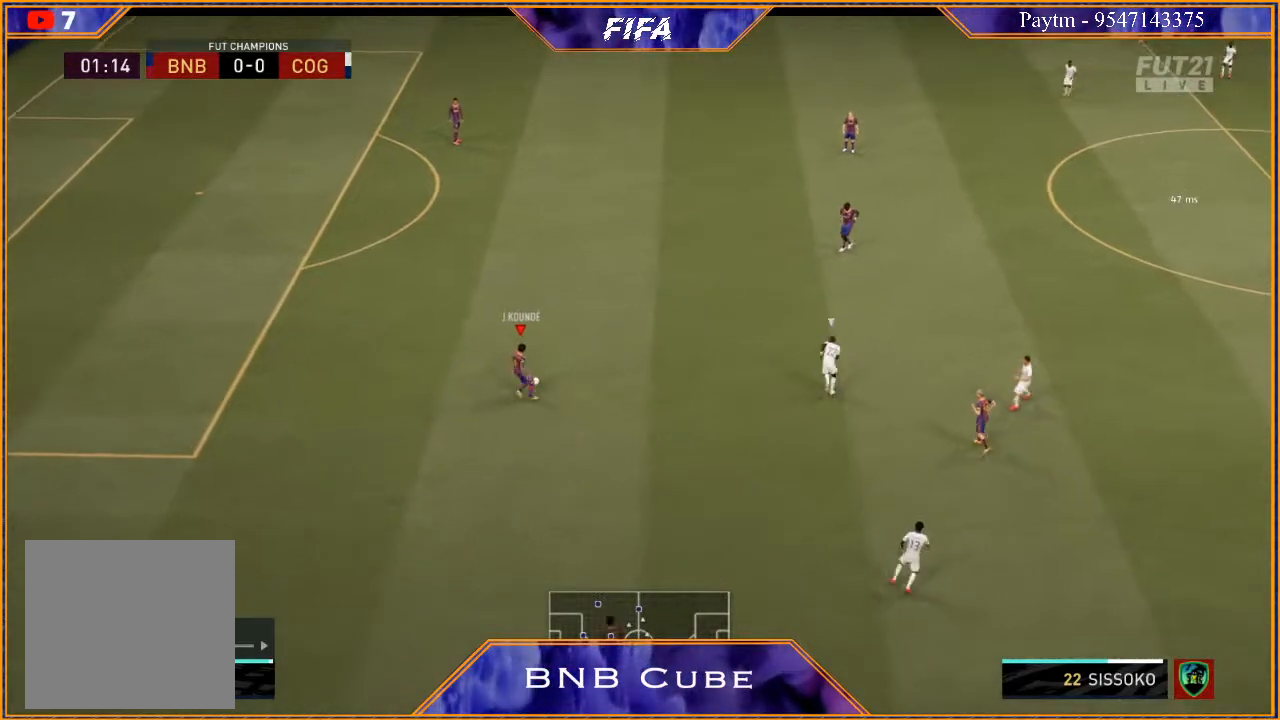
{"buttons": [], "left_stick": "center", "right_stick": "center", "events": [[333, "left_stick", "center"]]}
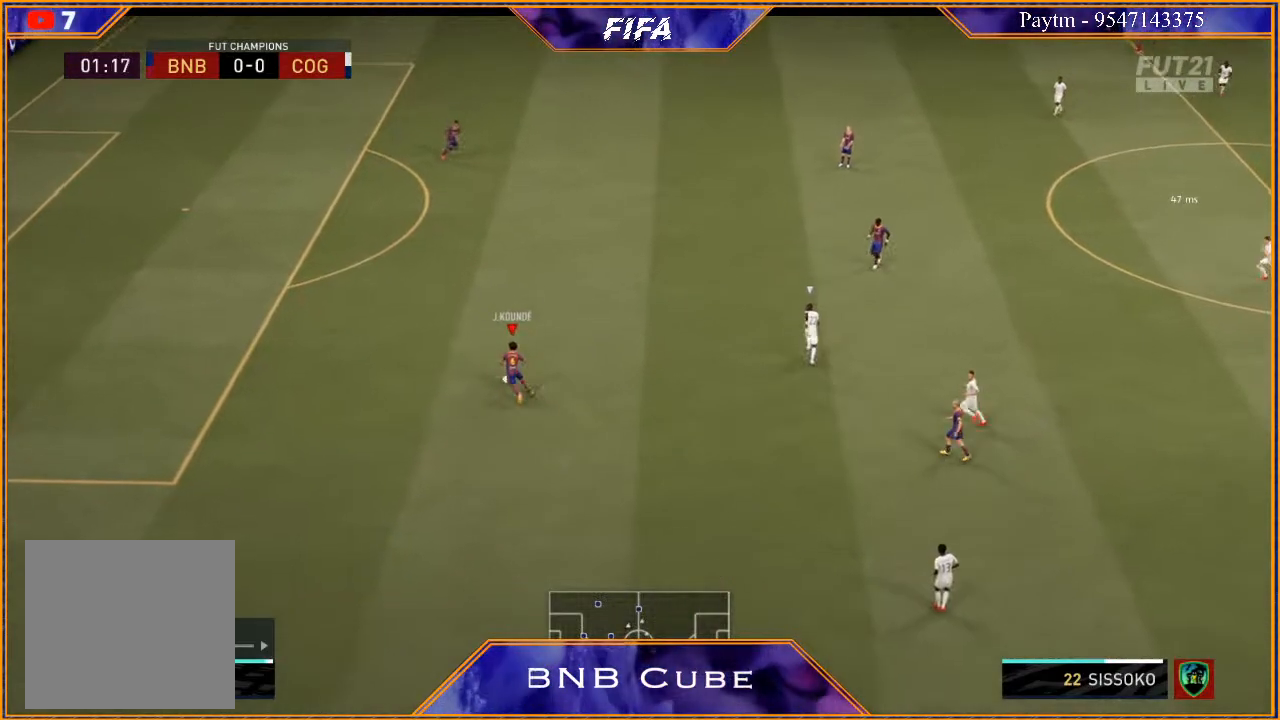
{"buttons": [], "left_stick": "center", "right_stick": "center", "events": []}
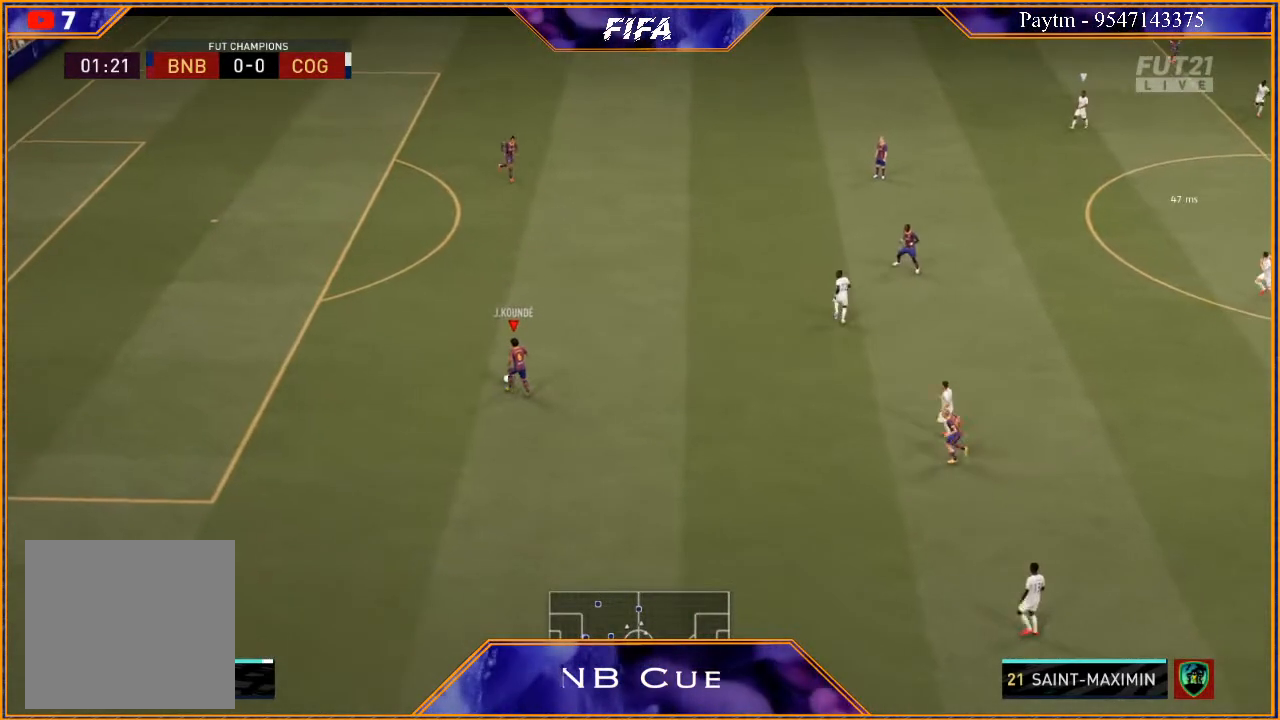
{"buttons": [], "left_stick": "center", "right_stick": "center", "events": []}
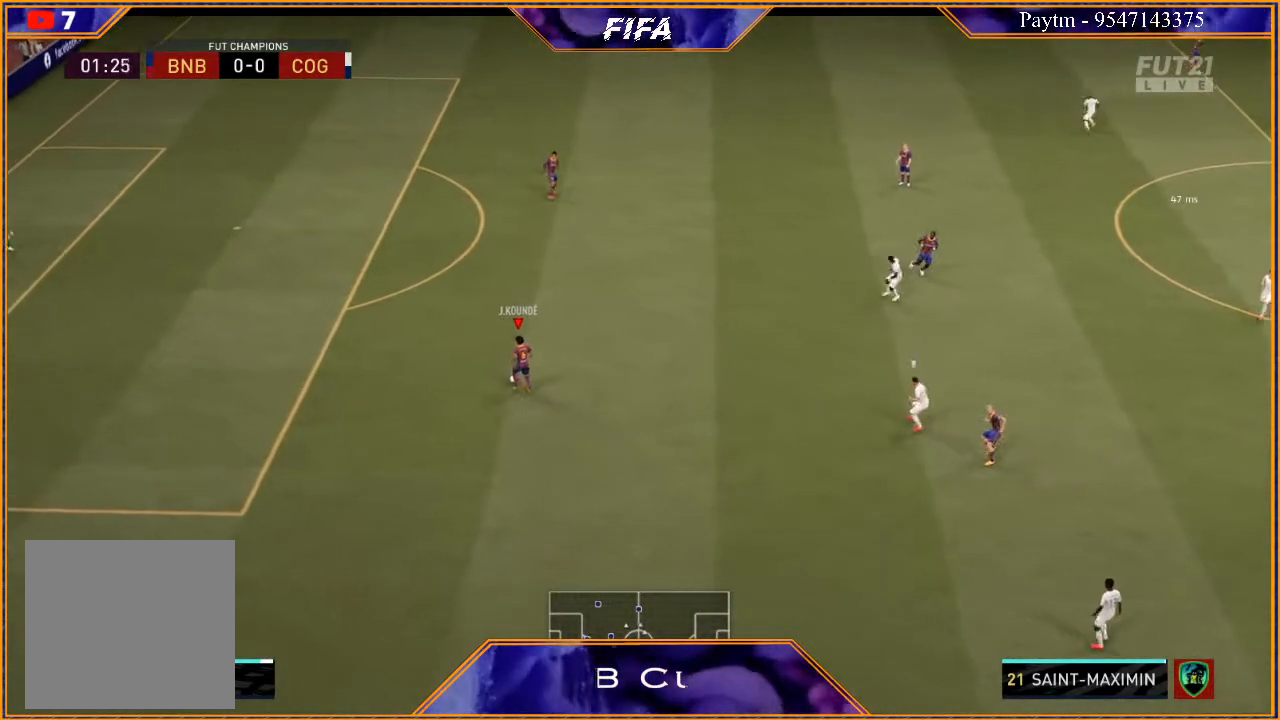
{"buttons": [], "left_stick": "center", "right_stick": "center", "events": []}
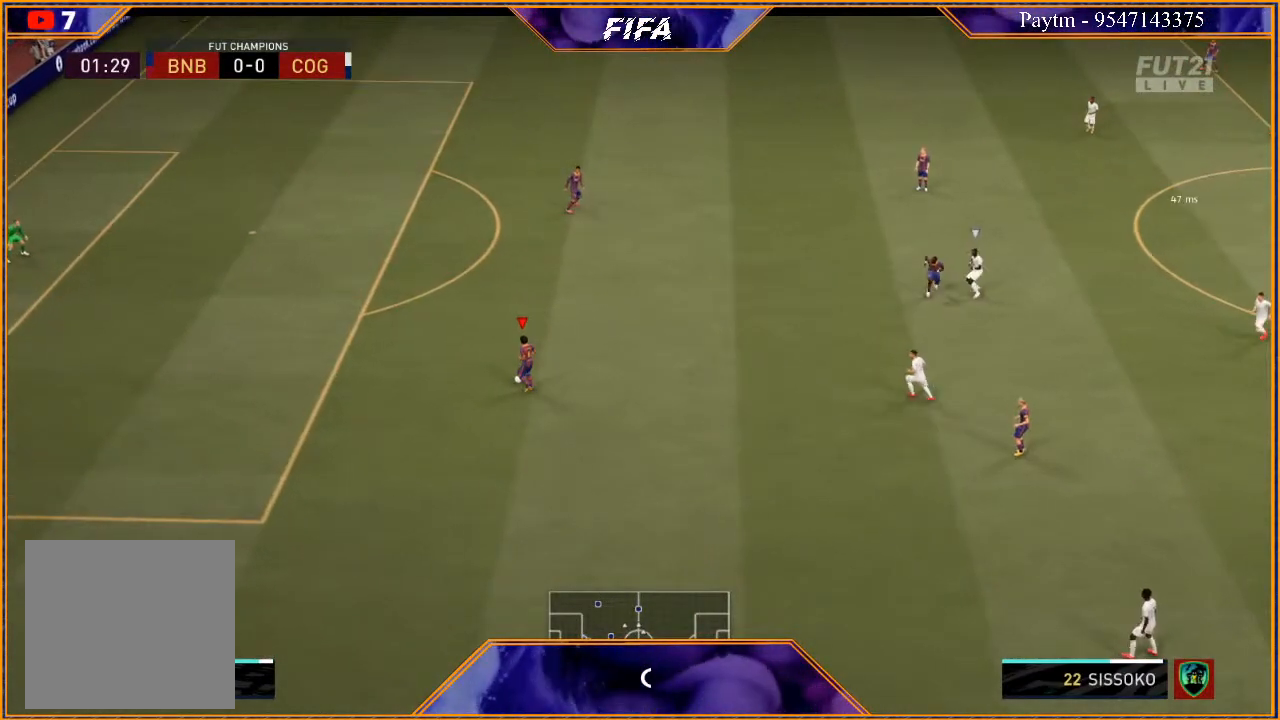
{"buttons": [], "left_stick": "center", "right_stick": "center", "events": []}
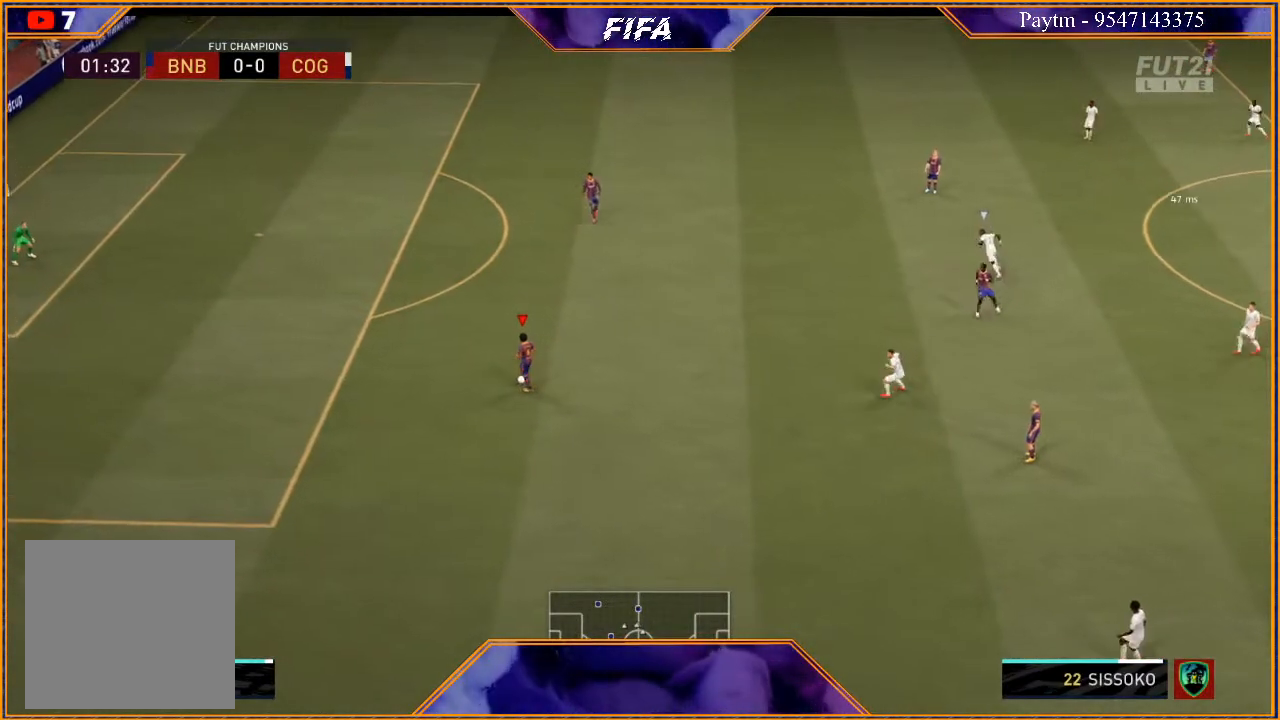
{"buttons": [], "left_stick": "center", "right_stick": "center", "events": []}